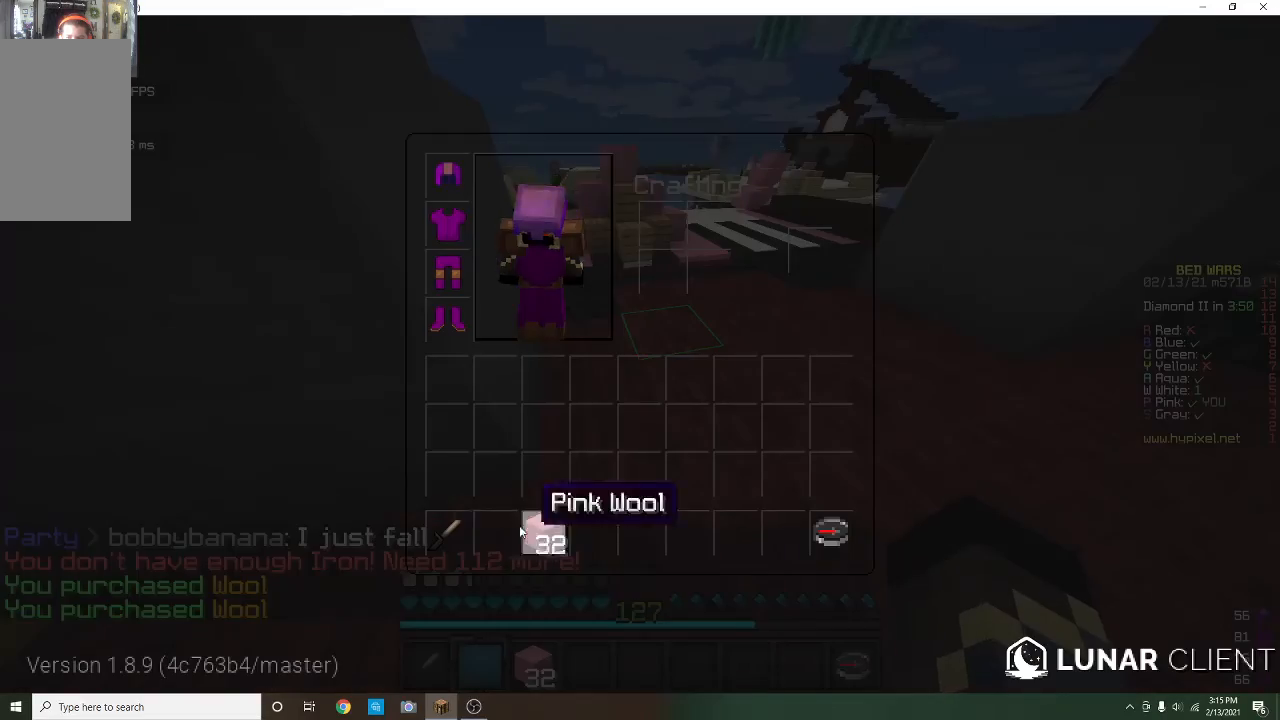
Gameplay with keyboard and mouse; each line is a JSON object with the keys and mouse buttons held at the frame after it. "events" lists presses ("down") and releases ("up") of "a", "d", "s", "w", "mouse_left" and "mouse_right" between this image and that frame as [ms after this image, input, new state], when the widget could be followed in between. "mouse_left", "mouse_right" = the "left", "right" buttons of the "mouse" list. No other keys are recorded. Fast repeated clicks can show as one long hold. Mouse movement is not recorded.
{"keys": [], "mouse": [], "events": []}
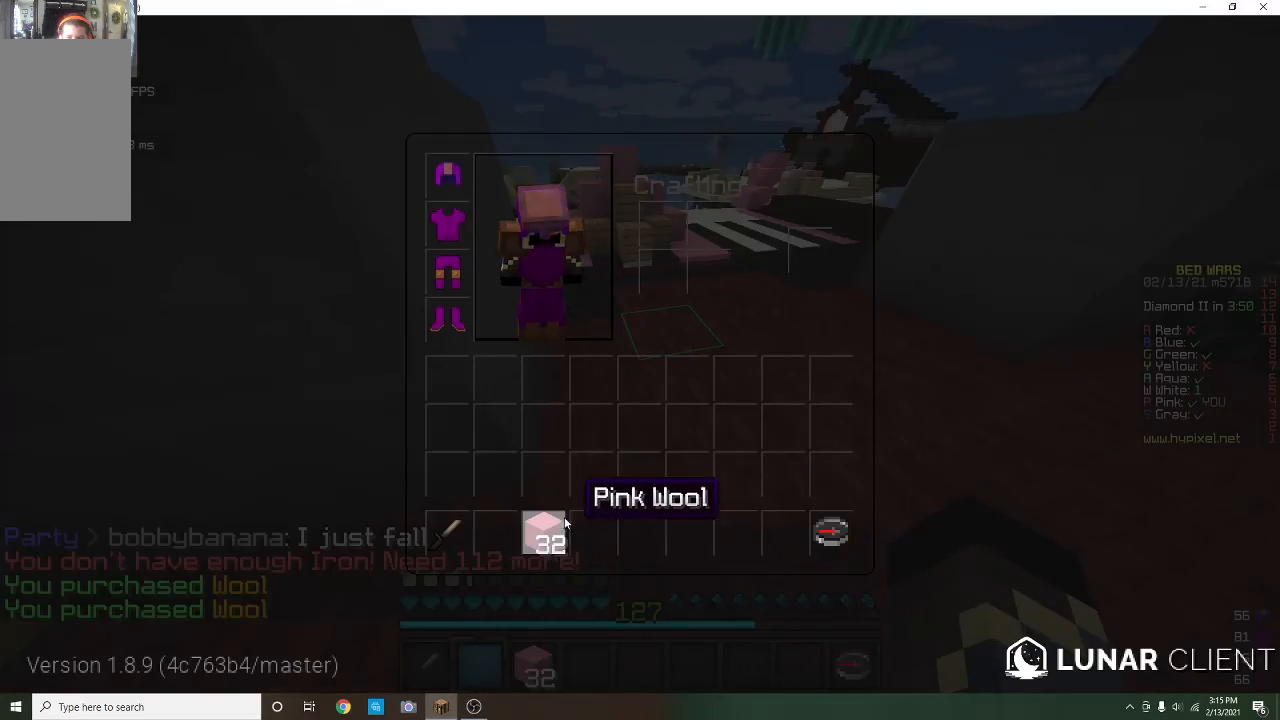
{"keys": [], "mouse": [], "events": []}
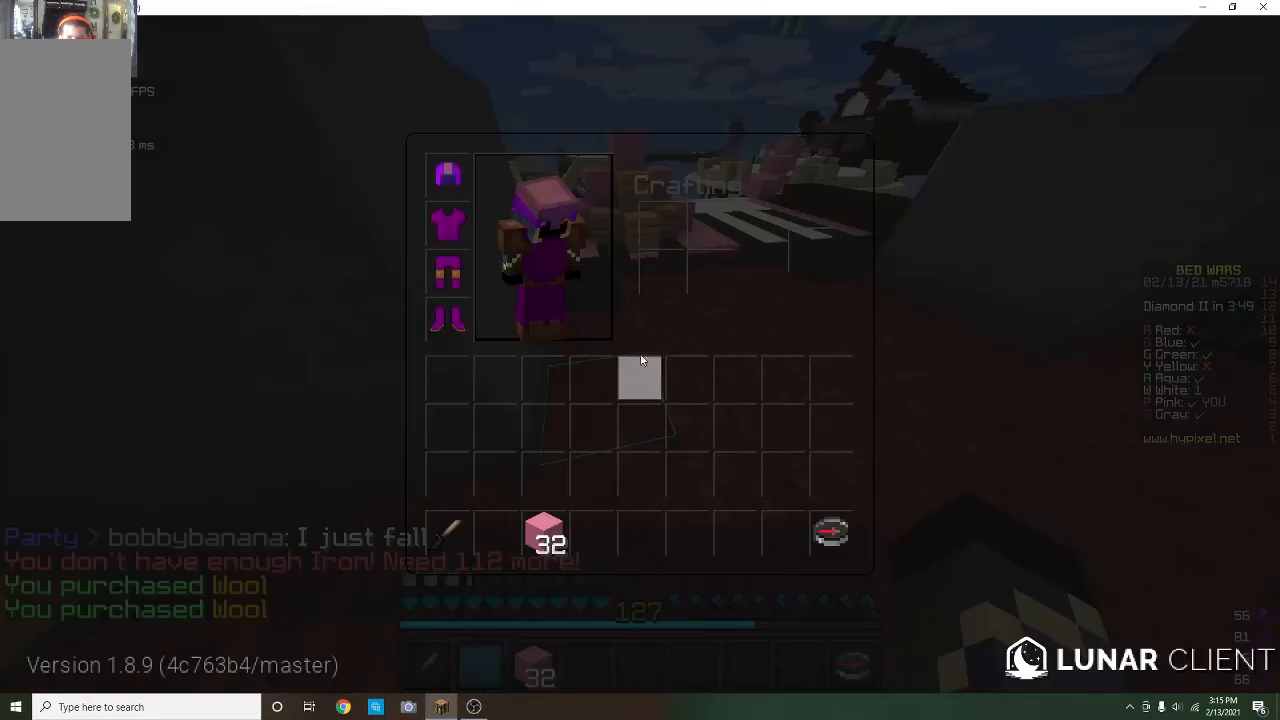
{"keys": [], "mouse": [], "events": []}
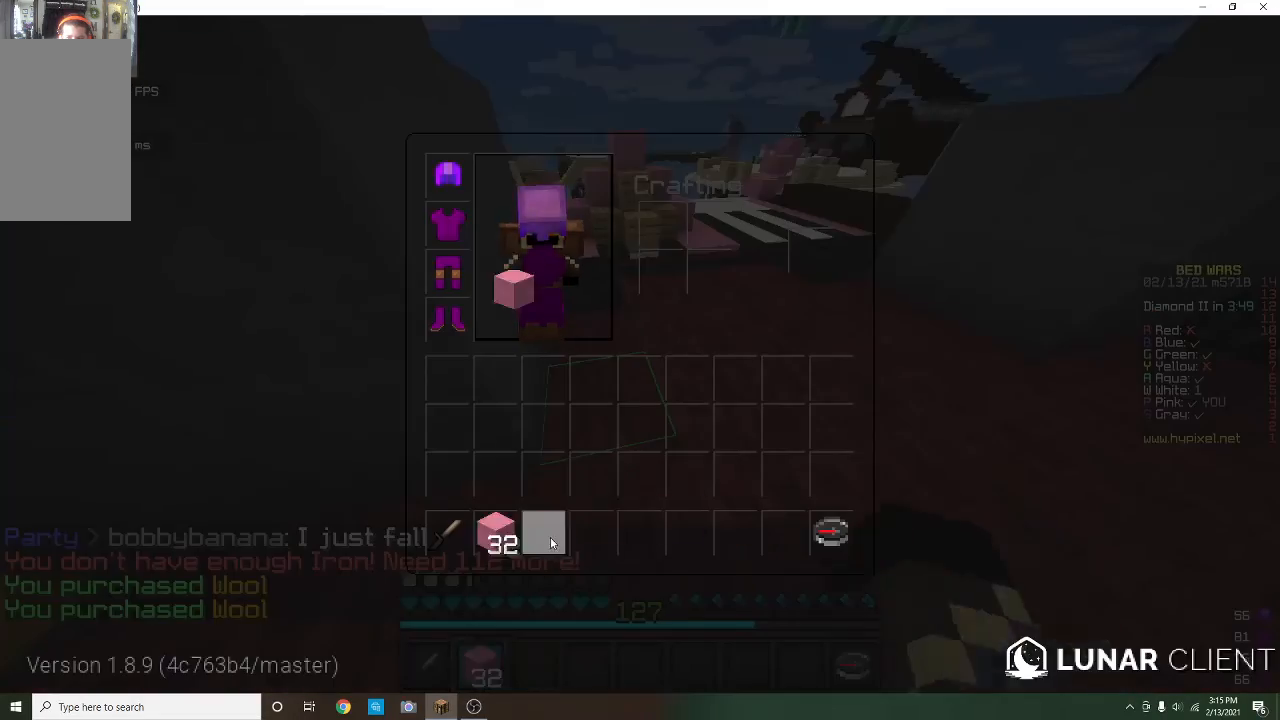
{"keys": ["w"], "mouse": [], "events": [[233, "w", "down"]]}
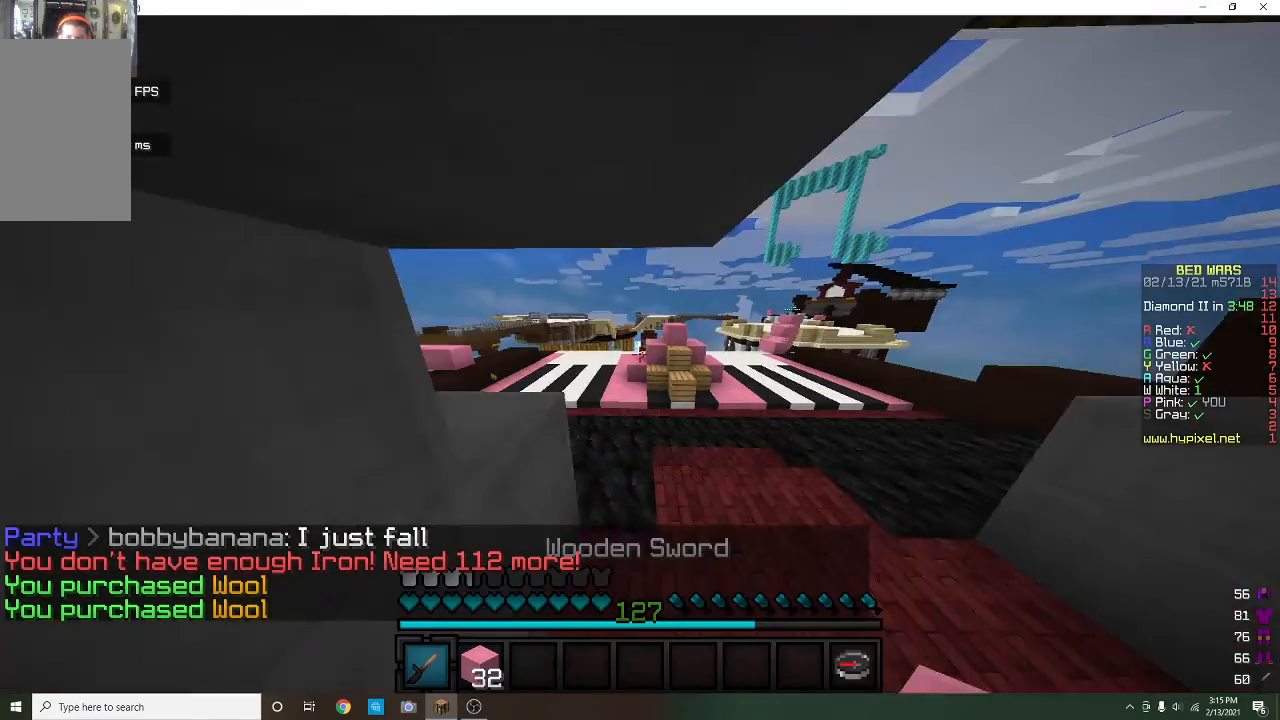
{"keys": ["w"], "mouse": ["left"], "events": [[367, "mouse_left", "down"]]}
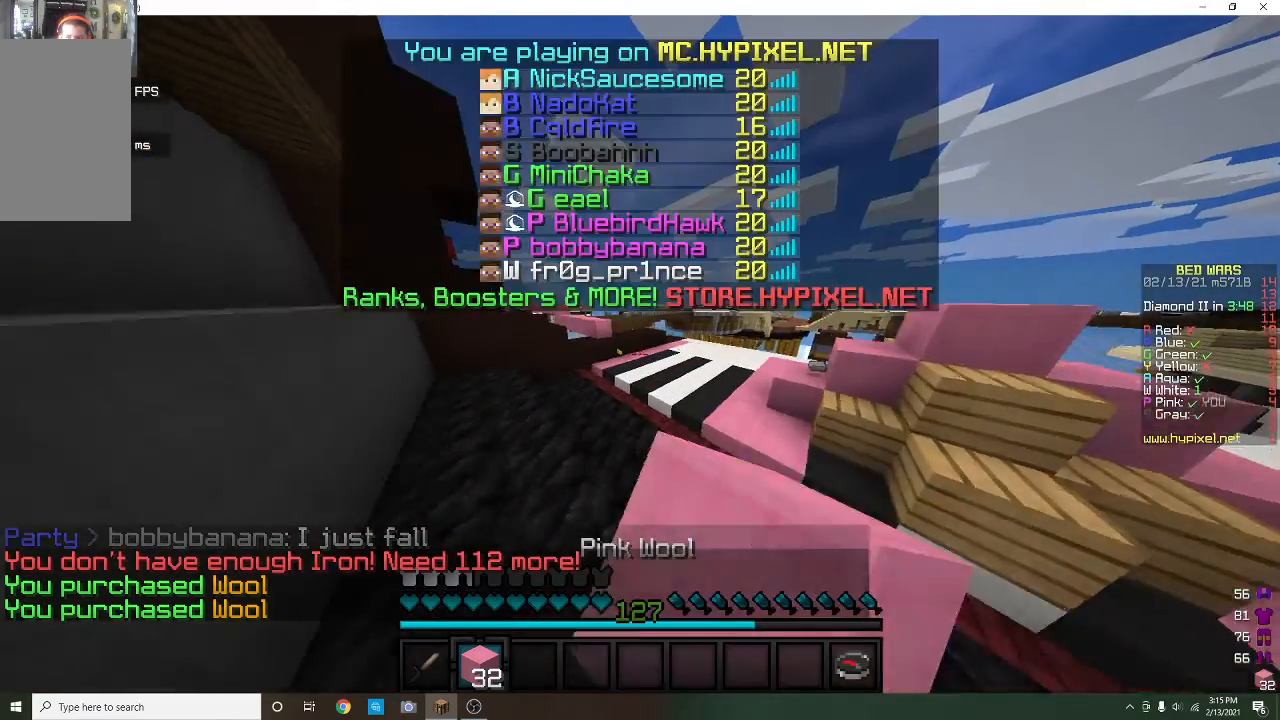
{"keys": ["w"], "mouse": [], "events": [[33, "mouse_left", "up"]]}
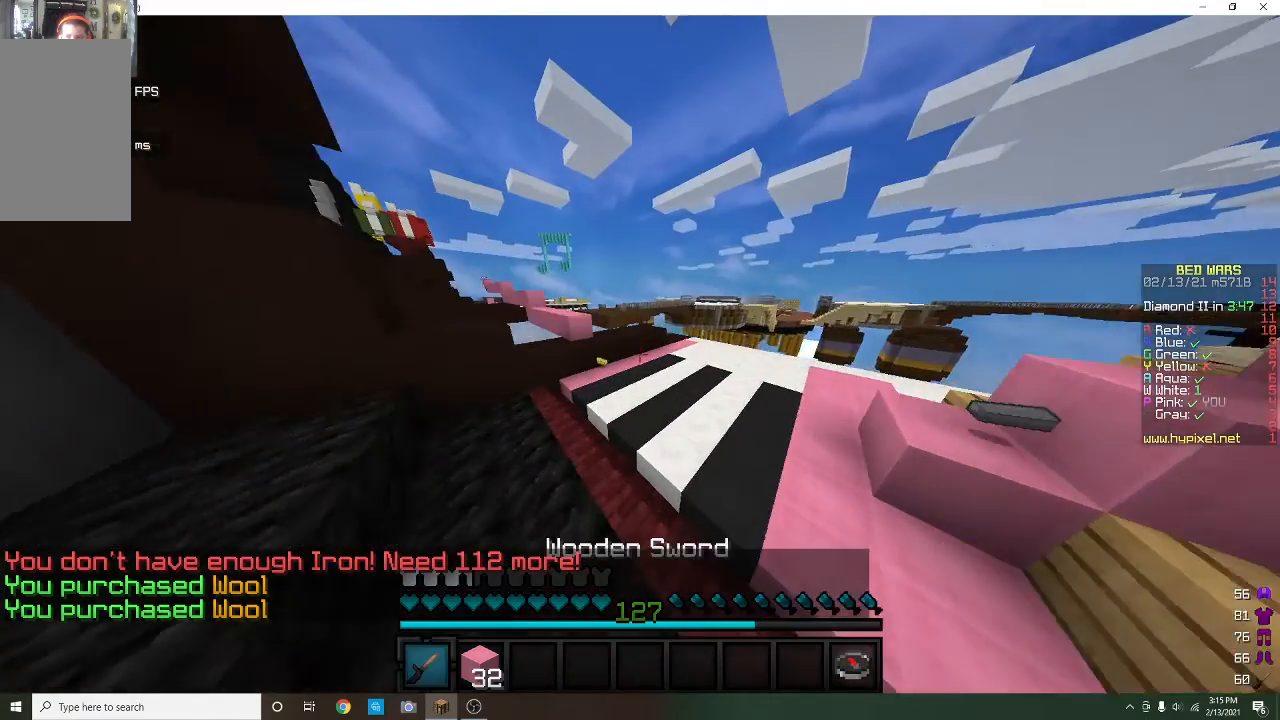
{"keys": ["w"], "mouse": [], "events": [[233, "mouse_left", "down"], [400, "mouse_left", "up"]]}
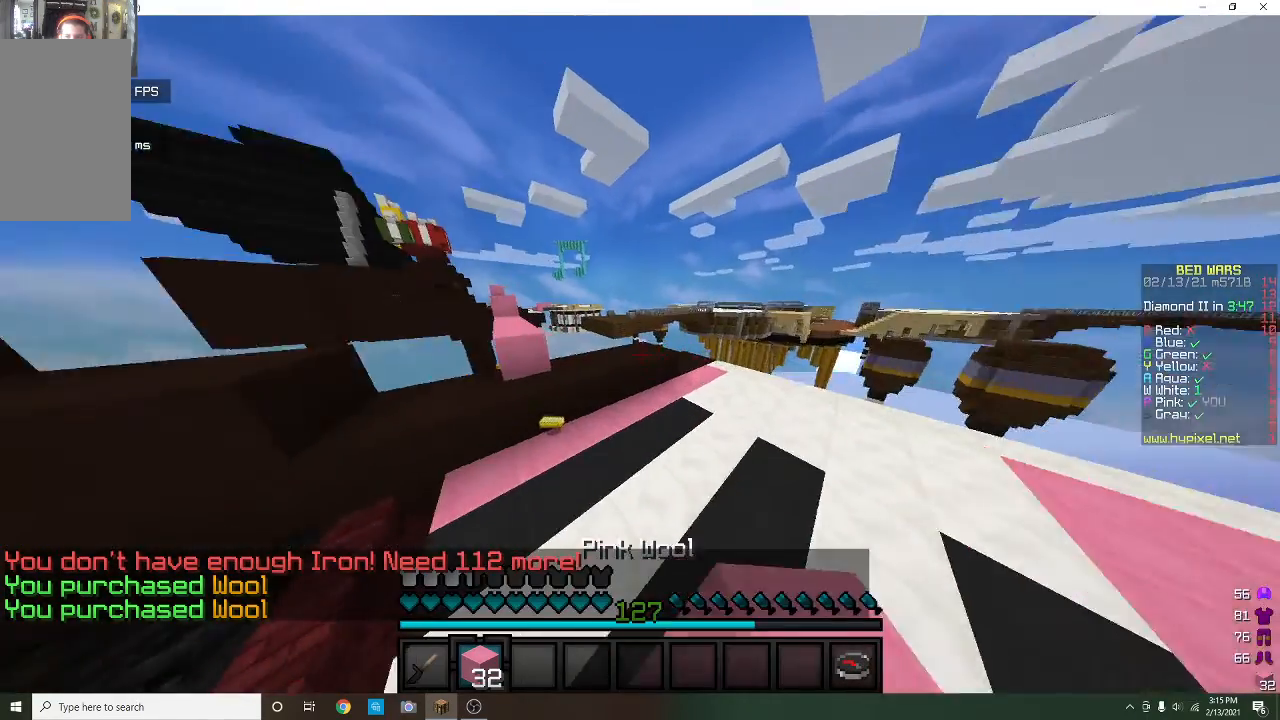
{"keys": ["w"], "mouse": ["left"], "events": [[133, "d", "down"], [300, "d", "up"], [433, "mouse_left", "down"]]}
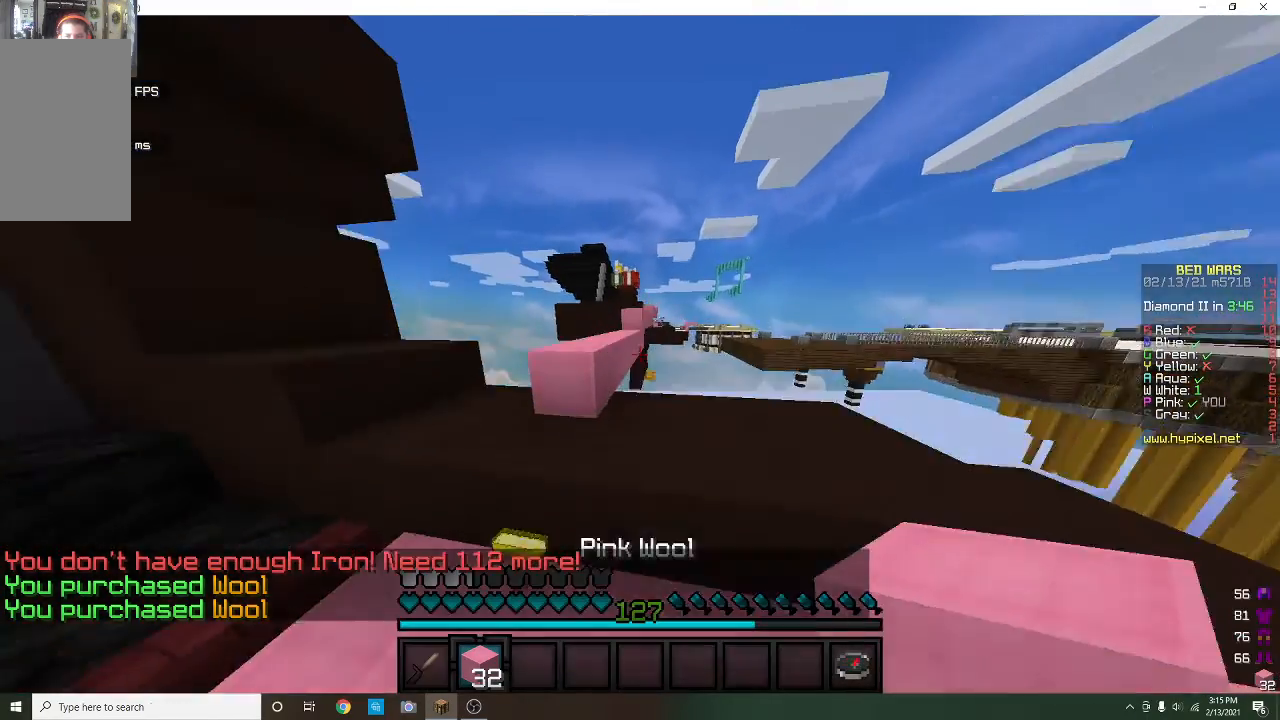
{"keys": ["w"], "mouse": [], "events": [[133, "mouse_left", "up"], [133, "w", "up"], [233, "a", "down"], [233, "w", "down"], [500, "a", "up"]]}
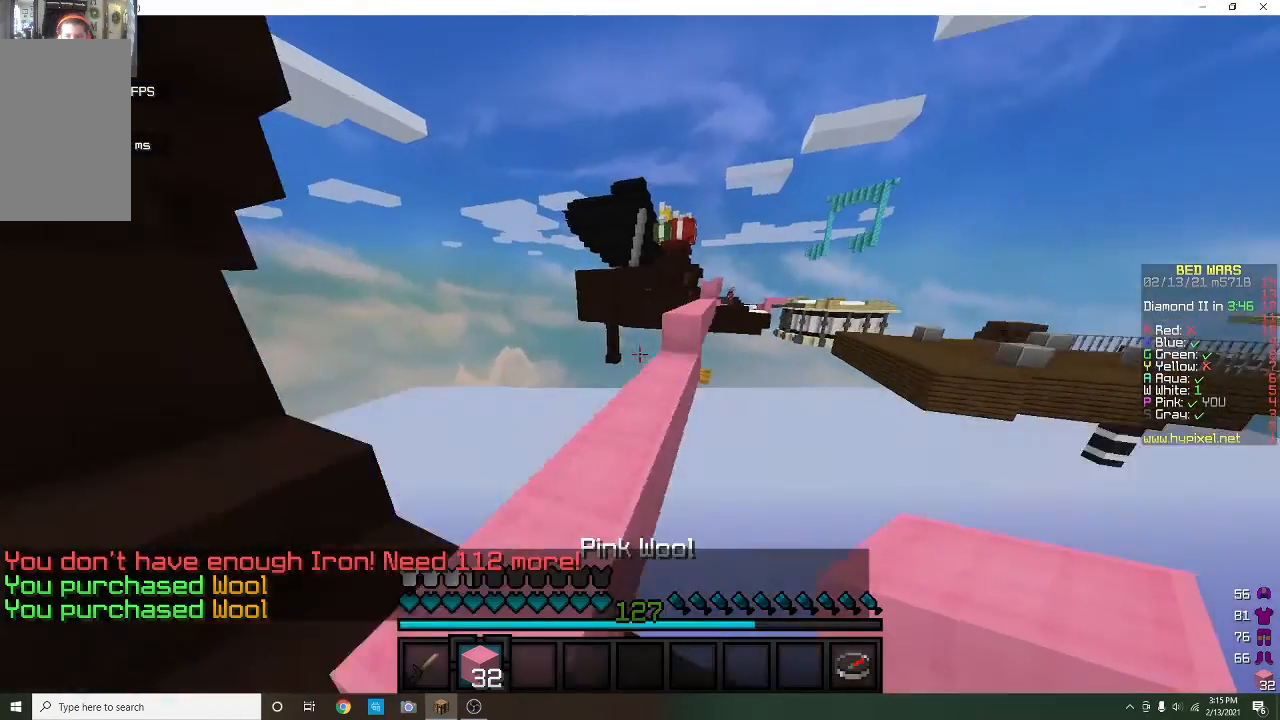
{"keys": [], "mouse": [], "events": [[500, "w", "up"]]}
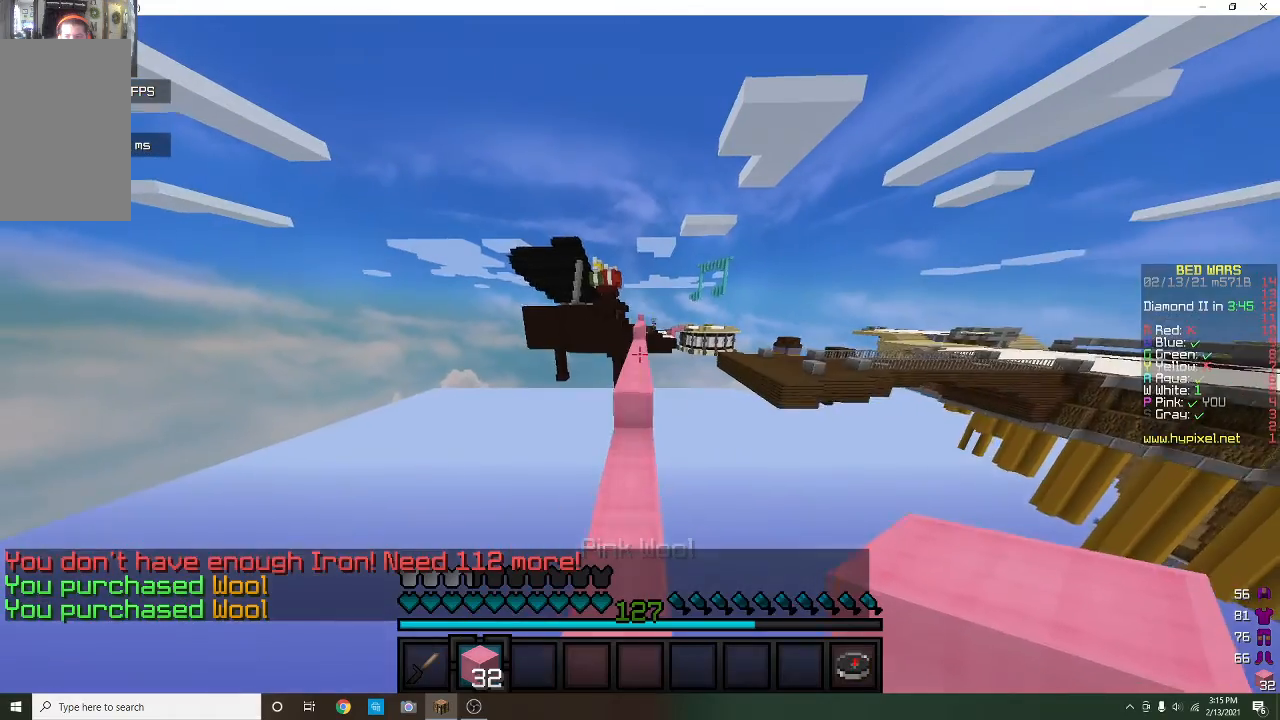
{"keys": ["w"], "mouse": [], "events": [[133, "w", "down"]]}
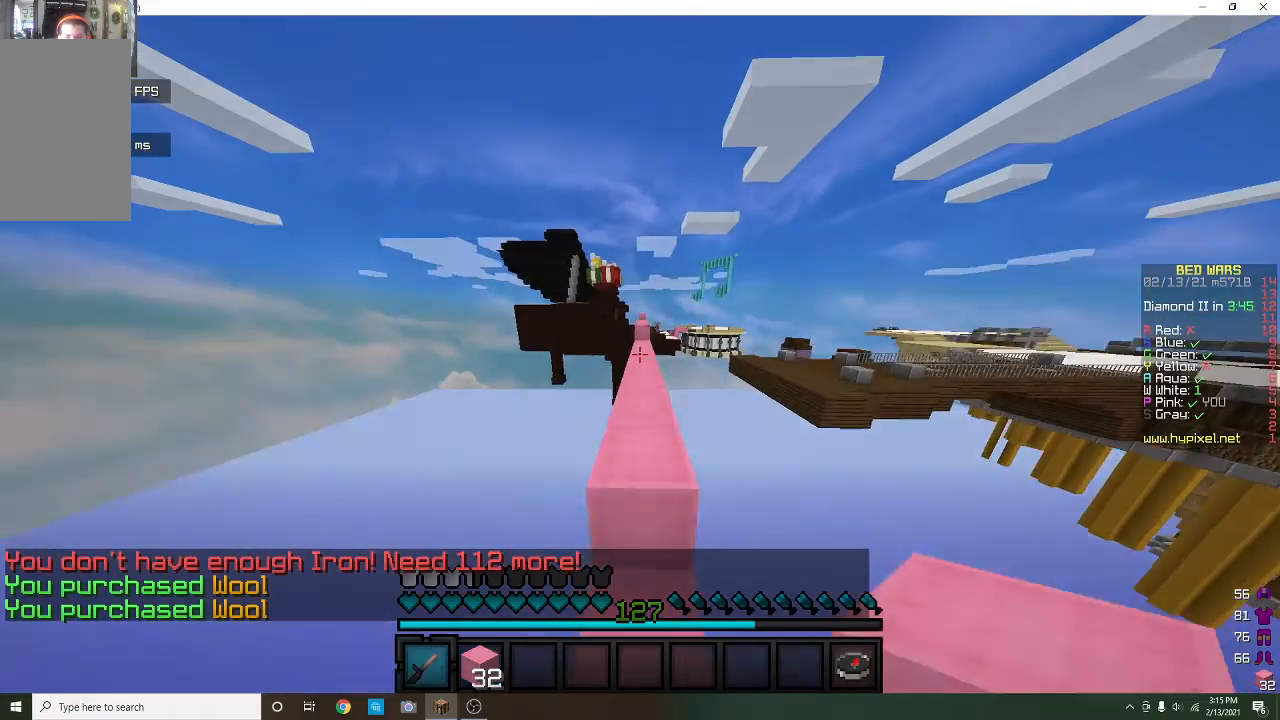
{"keys": ["w"], "mouse": [], "events": []}
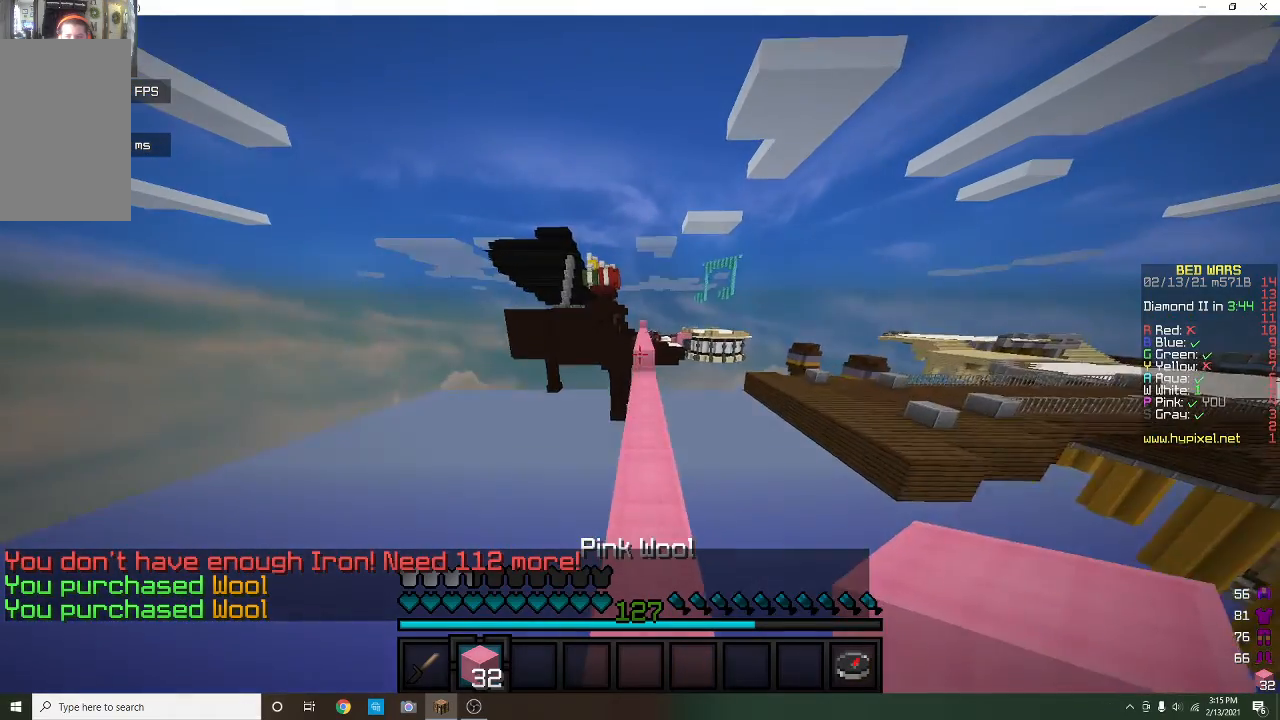
{"keys": ["w"], "mouse": [], "events": []}
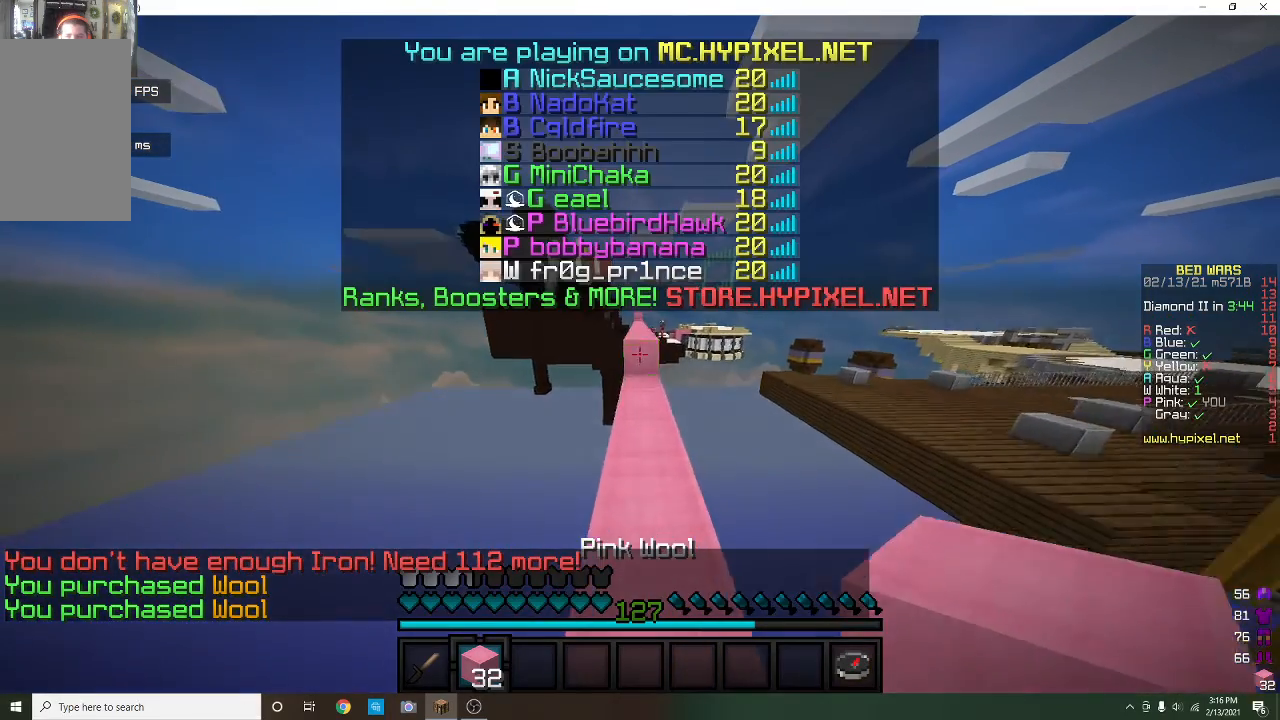
{"keys": ["w"], "mouse": ["left"], "events": [[467, "mouse_left", "down"]]}
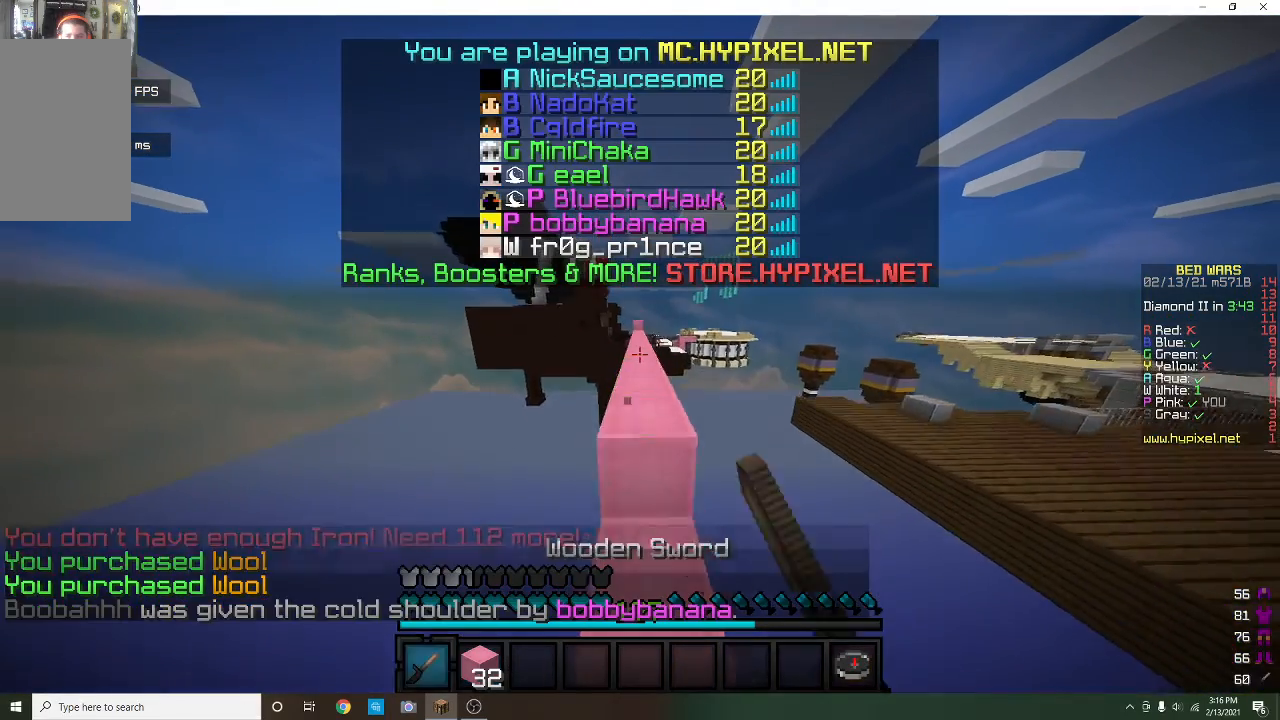
{"keys": ["w"], "mouse": [], "events": [[133, "mouse_left", "up"]]}
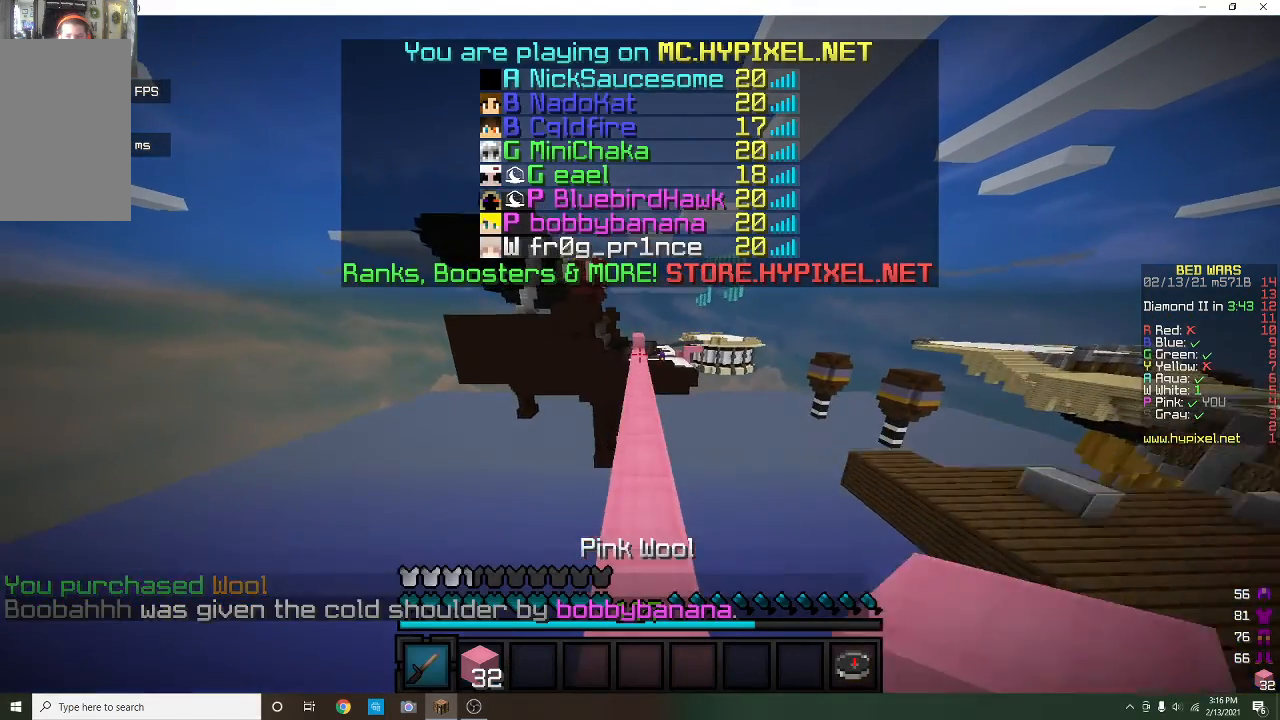
{"keys": ["w"], "mouse": [], "events": []}
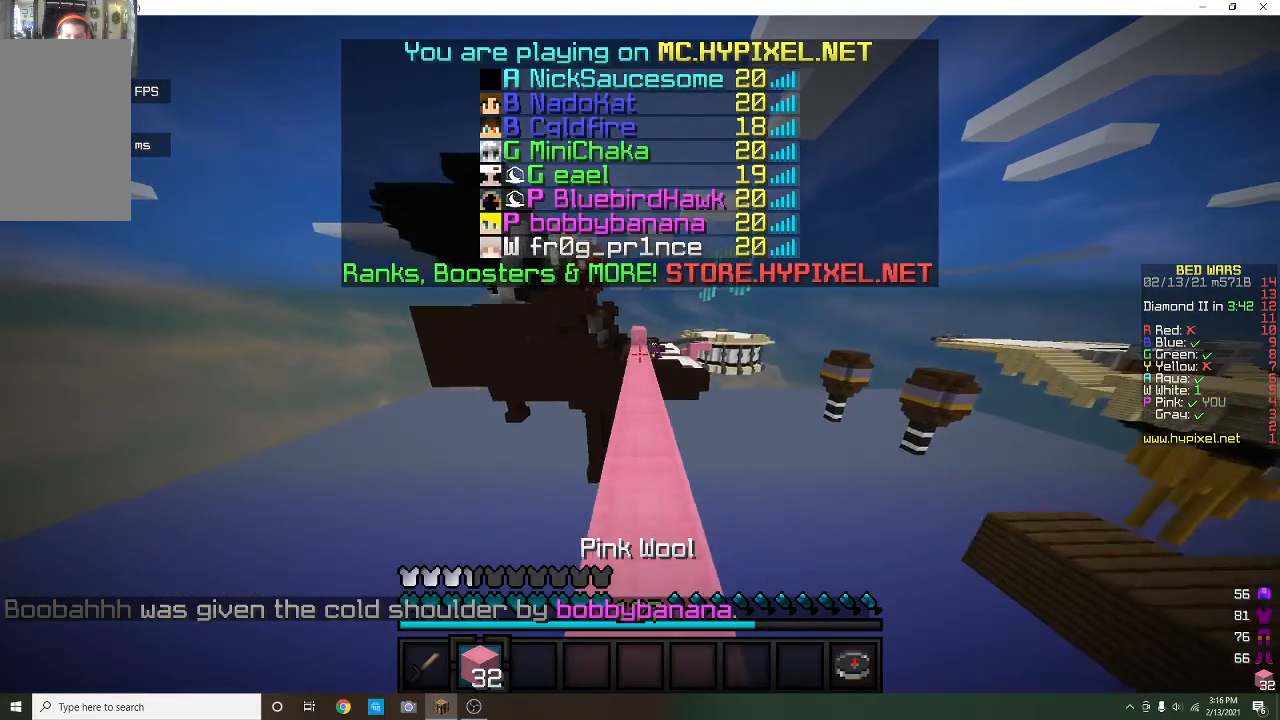
{"keys": ["w"], "mouse": [], "events": []}
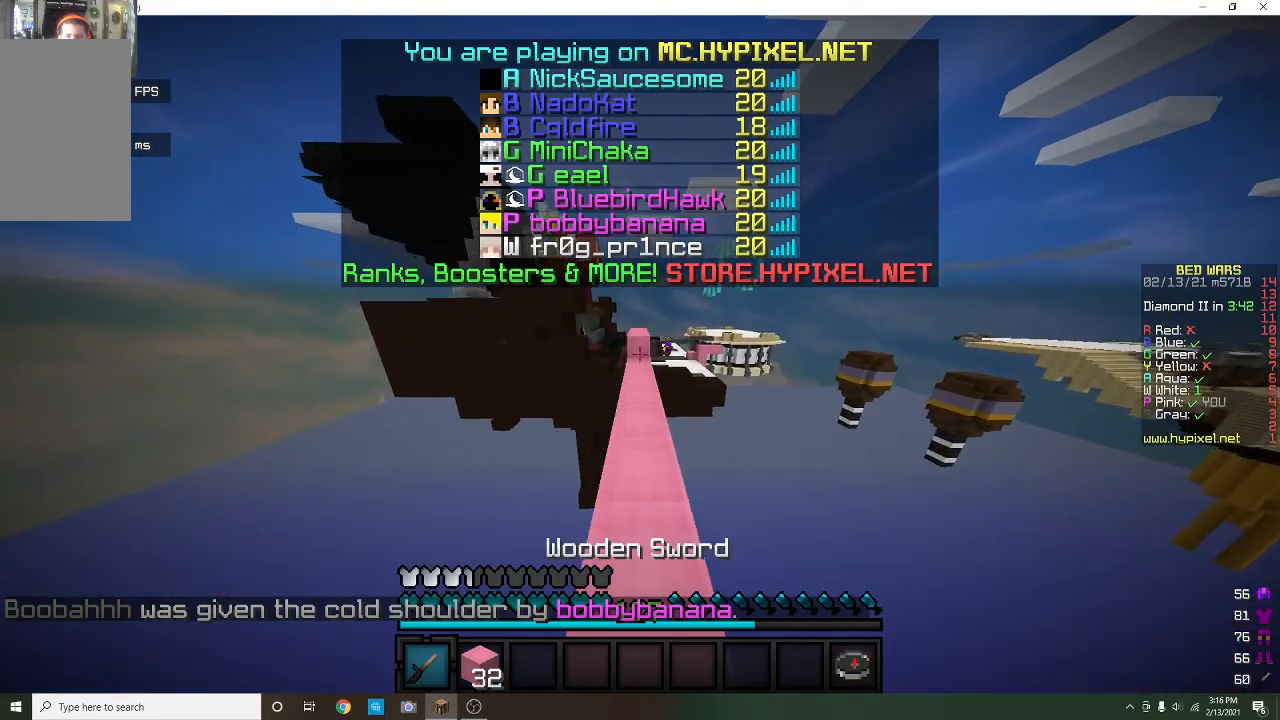
{"keys": ["w"], "mouse": [], "events": []}
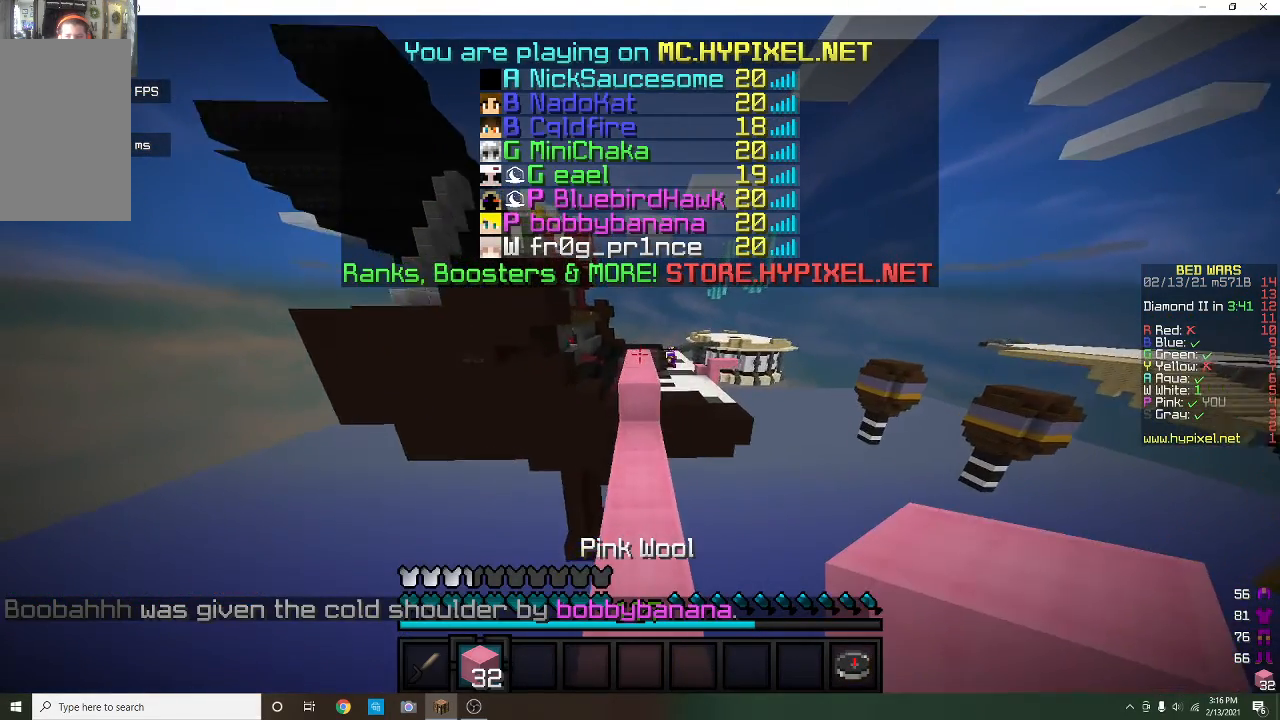
{"keys": ["w"], "mouse": [], "events": []}
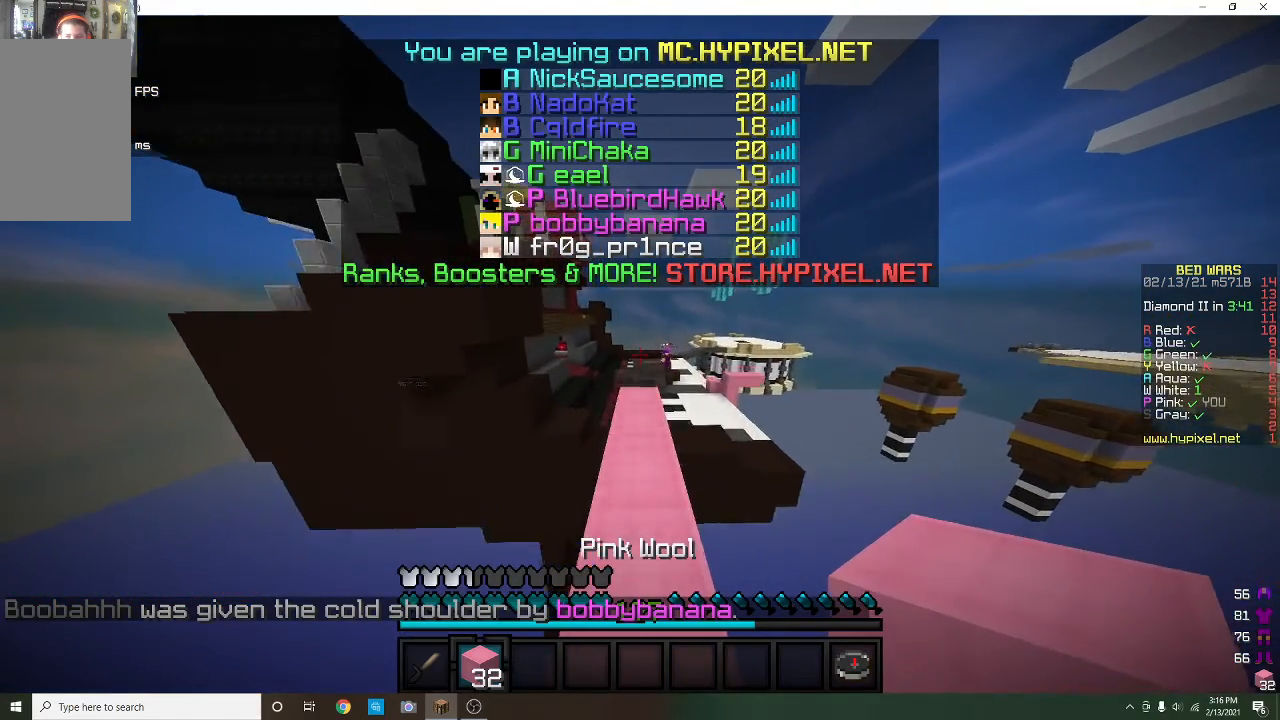
{"keys": ["w"], "mouse": [], "events": []}
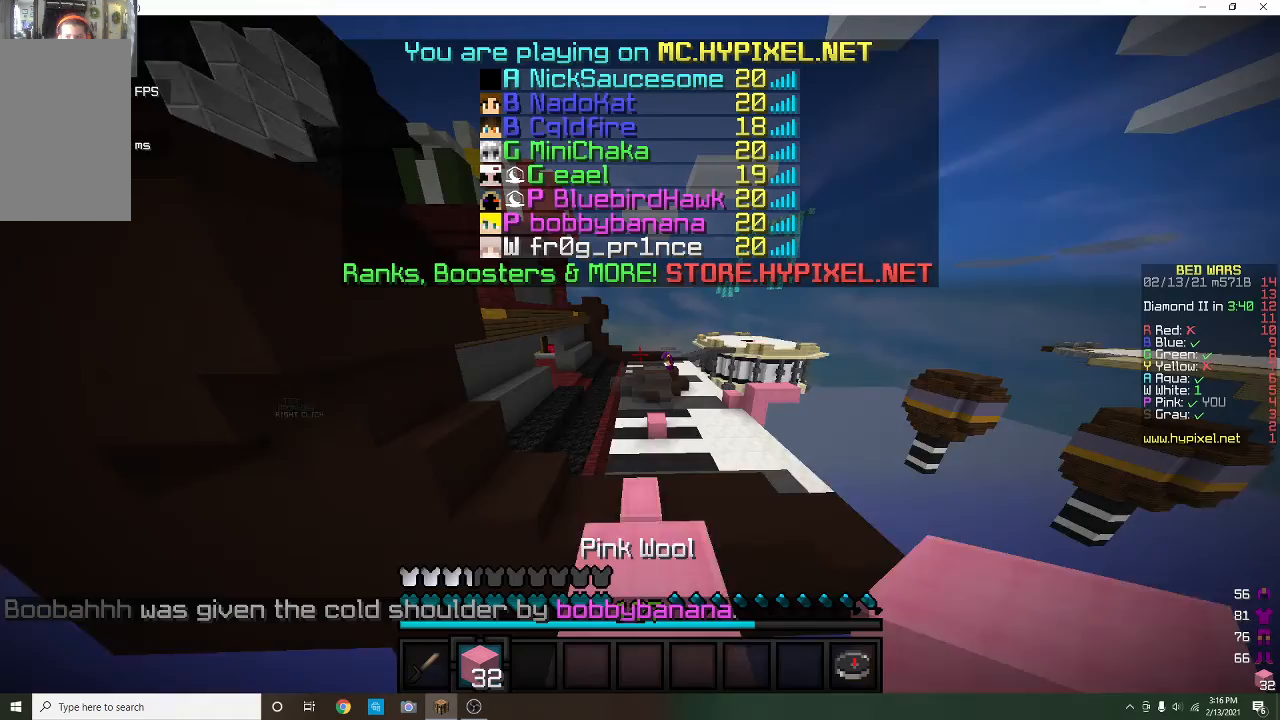
{"keys": ["w"], "mouse": [], "events": []}
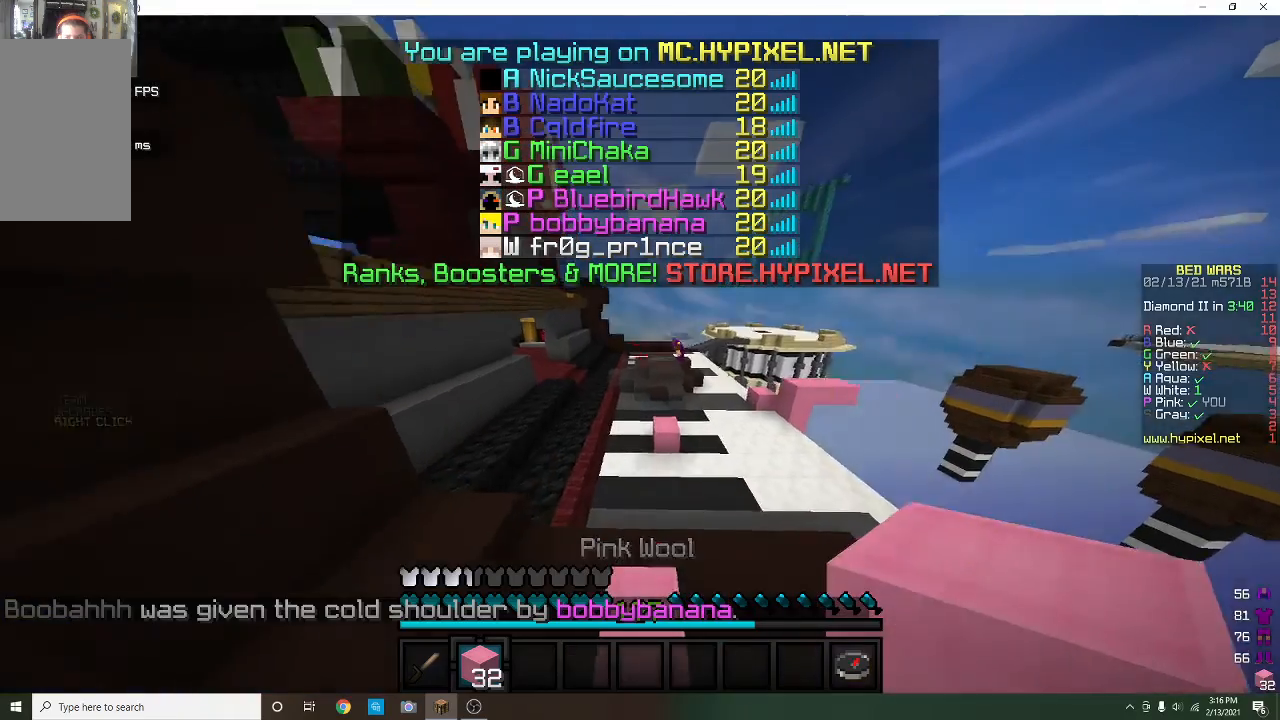
{"keys": ["w"], "mouse": [], "events": []}
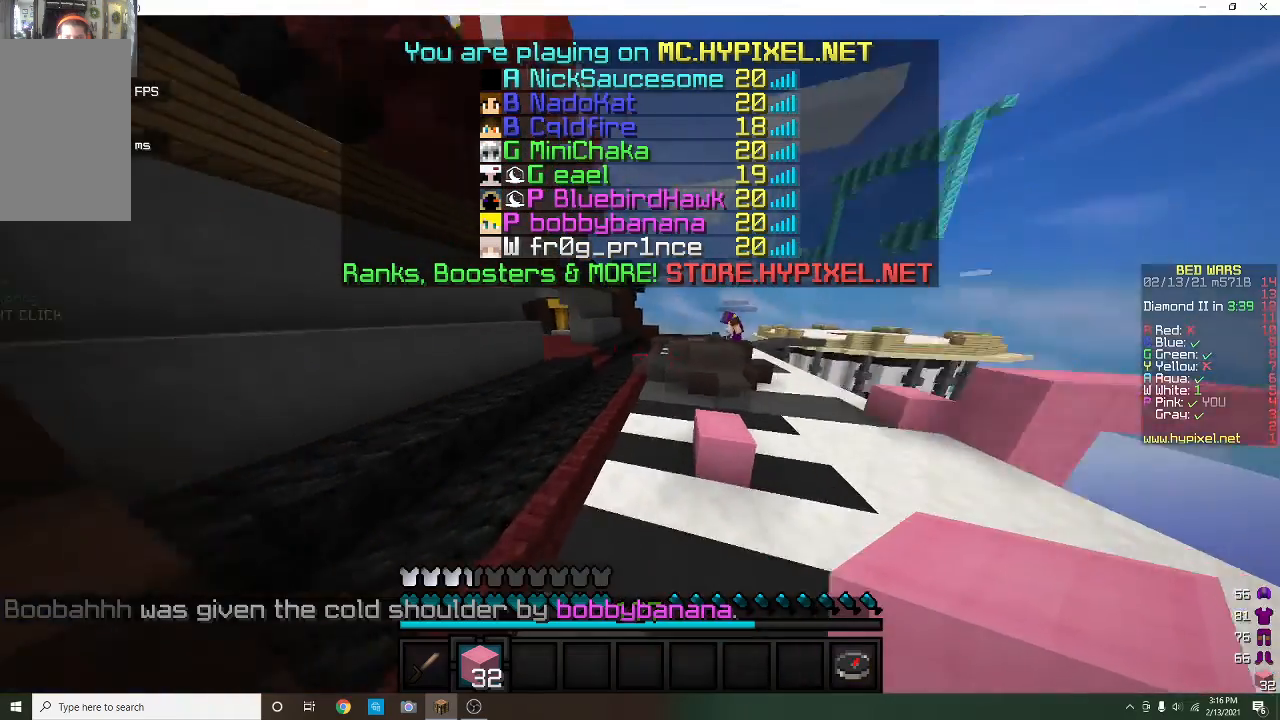
{"keys": ["a", "w"], "mouse": [], "events": [[133, "a", "down"]]}
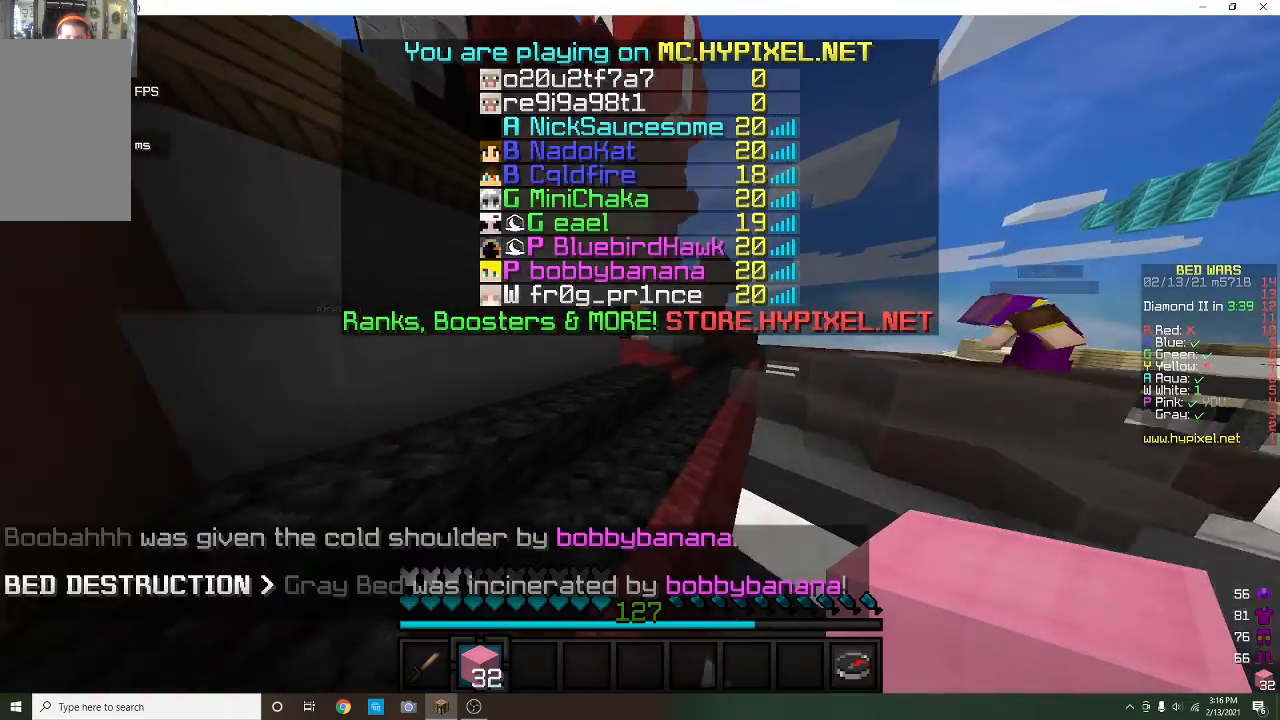
{"keys": ["a", "w"], "mouse": [], "events": []}
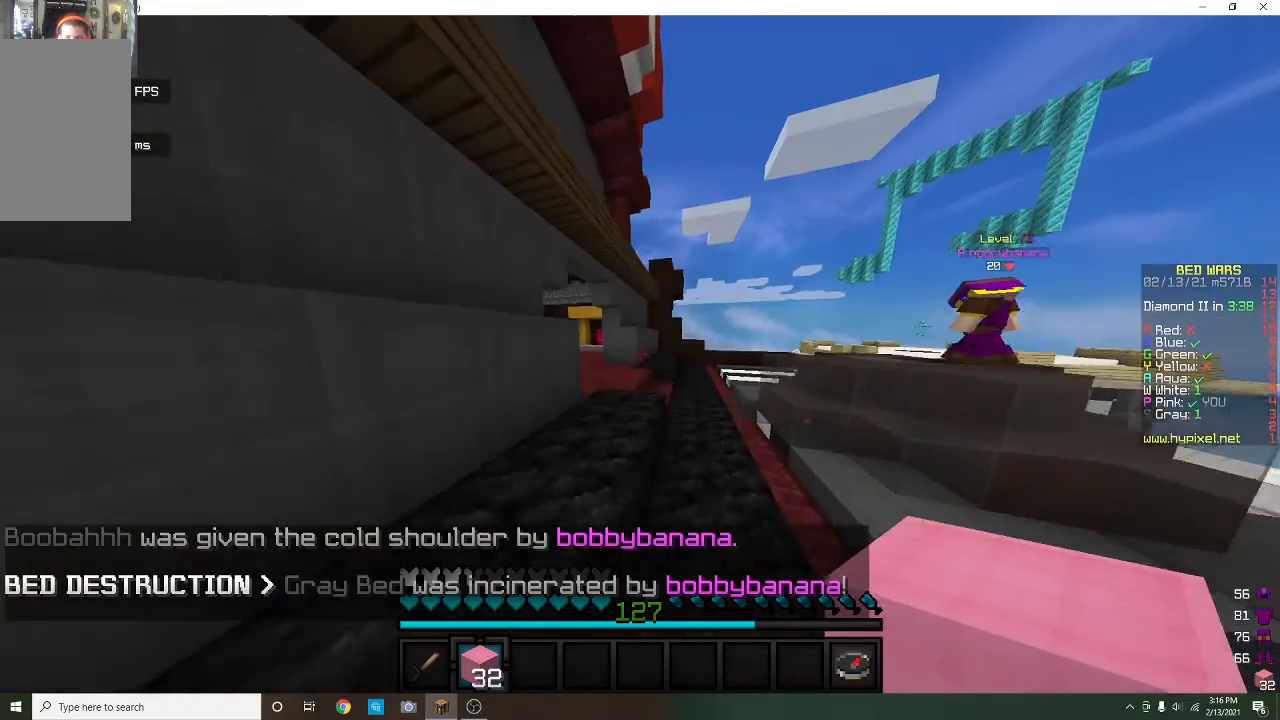
{"keys": ["a"], "mouse": [], "events": [[333, "w", "up"]]}
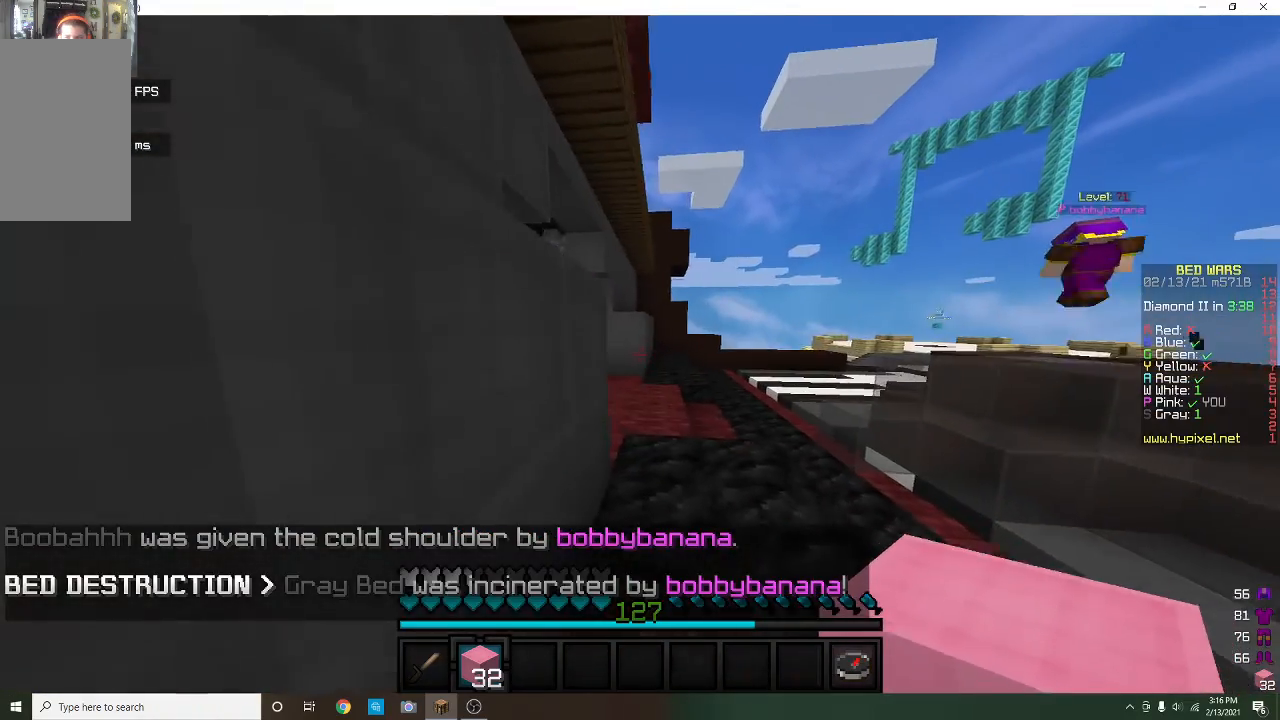
{"keys": [], "mouse": [], "events": [[67, "a", "up"]]}
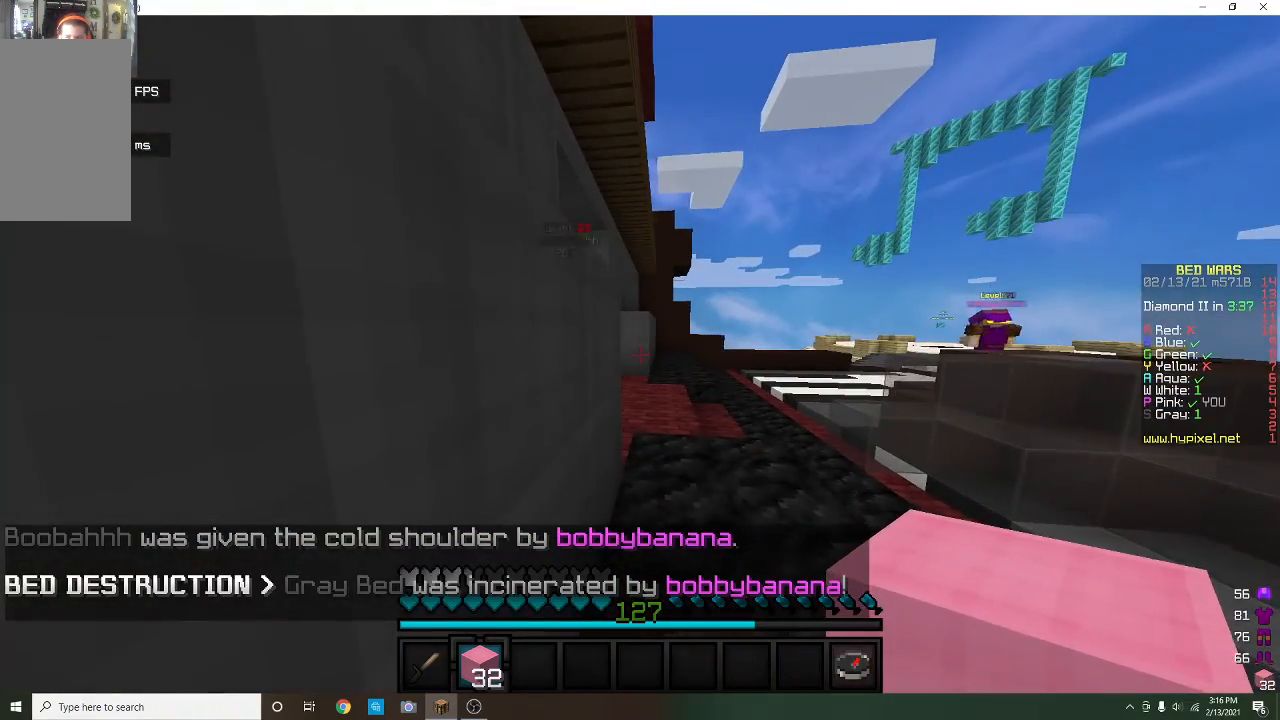
{"keys": ["w"], "mouse": [], "events": [[133, "w", "down"]]}
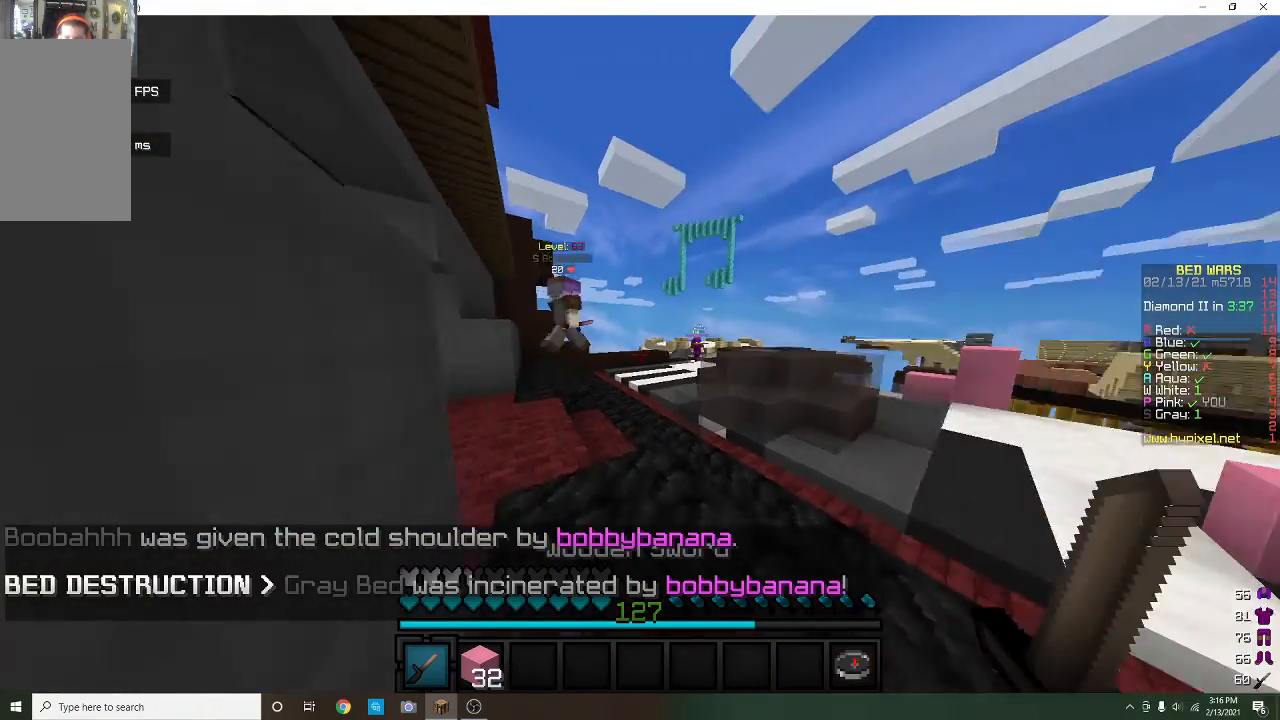
{"keys": ["w"], "mouse": [], "events": []}